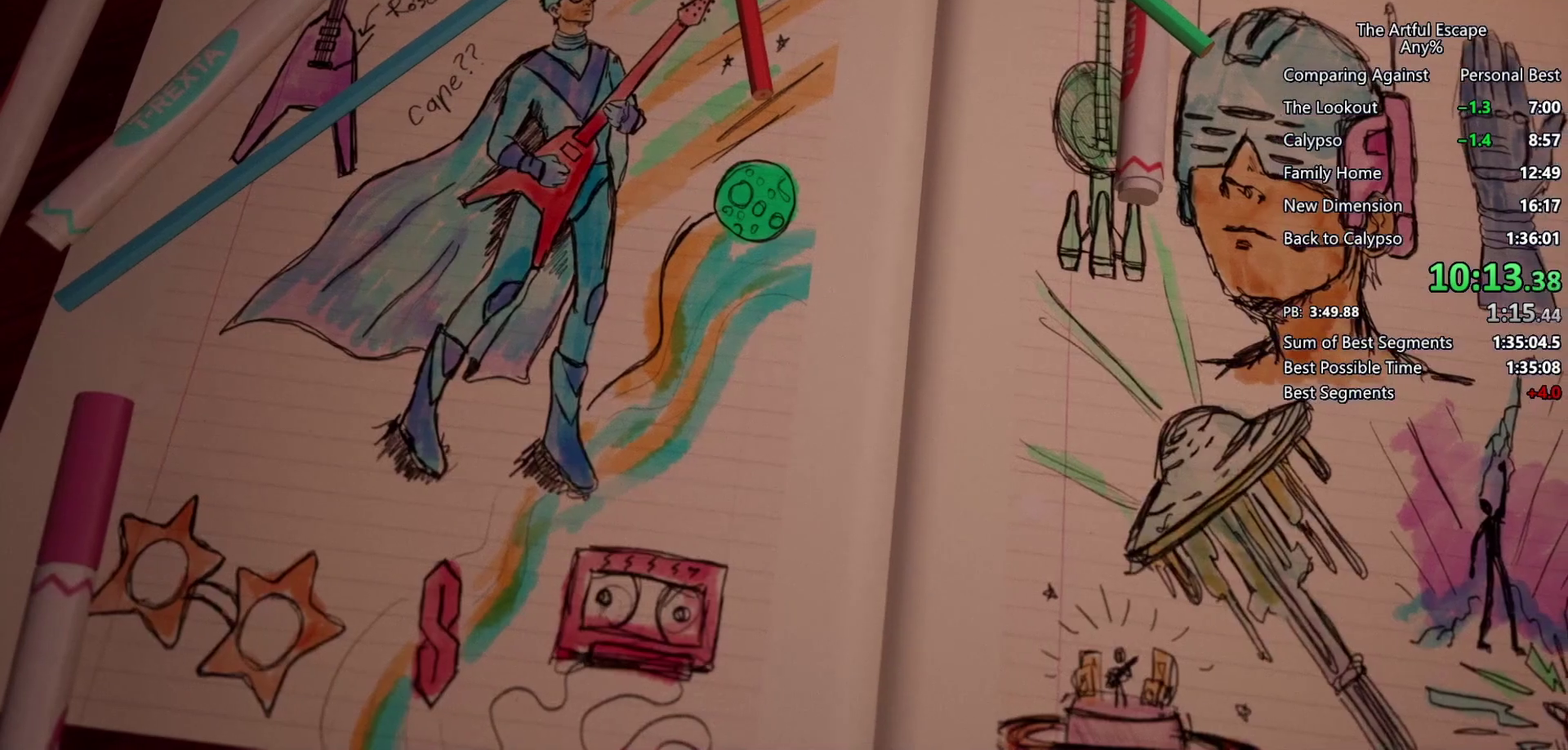
Gameplay with a controller (PlayStation layout); each line is a JSON object with the inputs held at the frame after it. "events" lists button and stick changes between this image and that frame as [ms after this image, input, new state], when the widget could be followed in between. Not read: L1 R3.
{"buttons": ["L2"], "left_stick": "center", "right_stick": "center", "events": [[333, "L2", "down"]]}
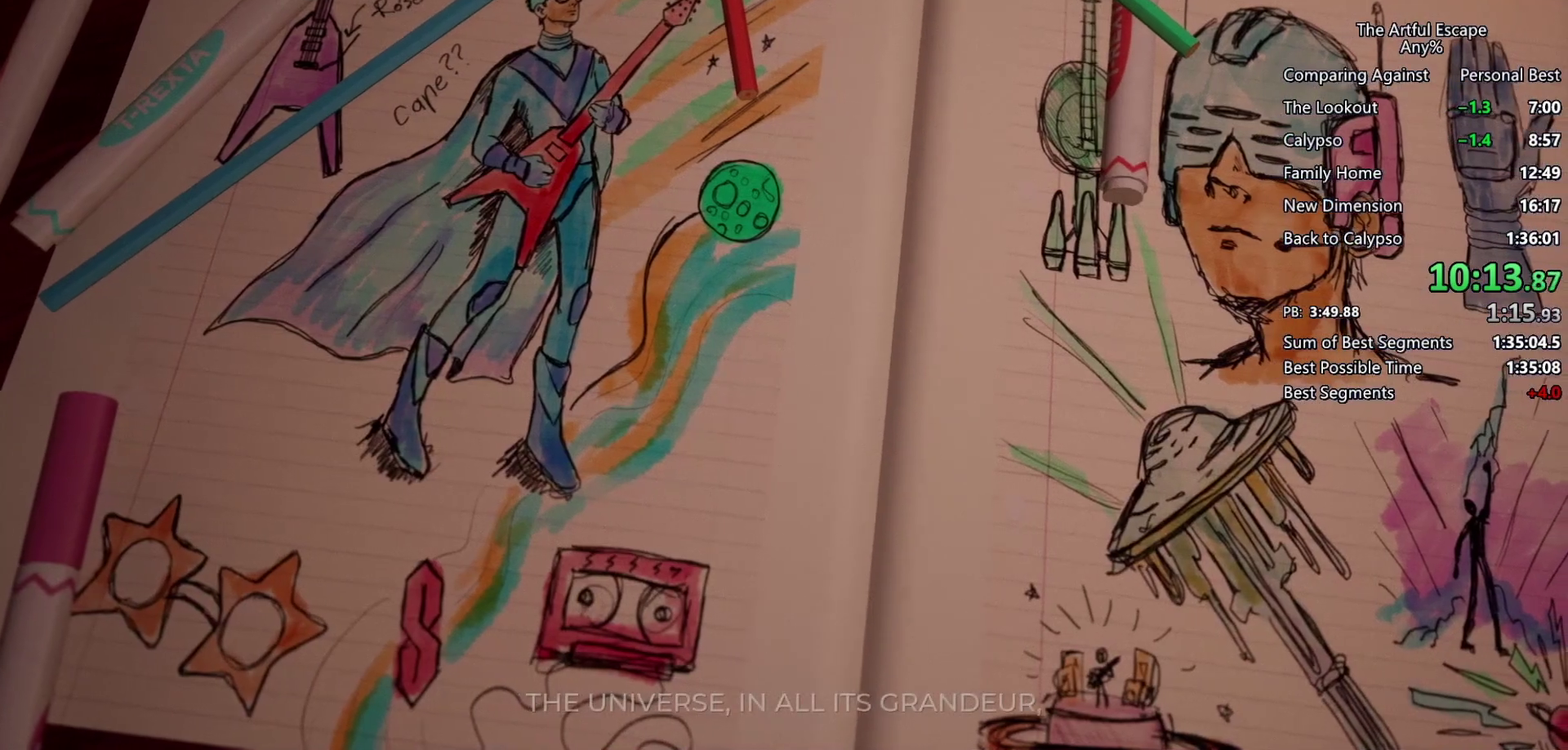
{"buttons": ["L2"], "left_stick": "center", "right_stick": "center", "events": []}
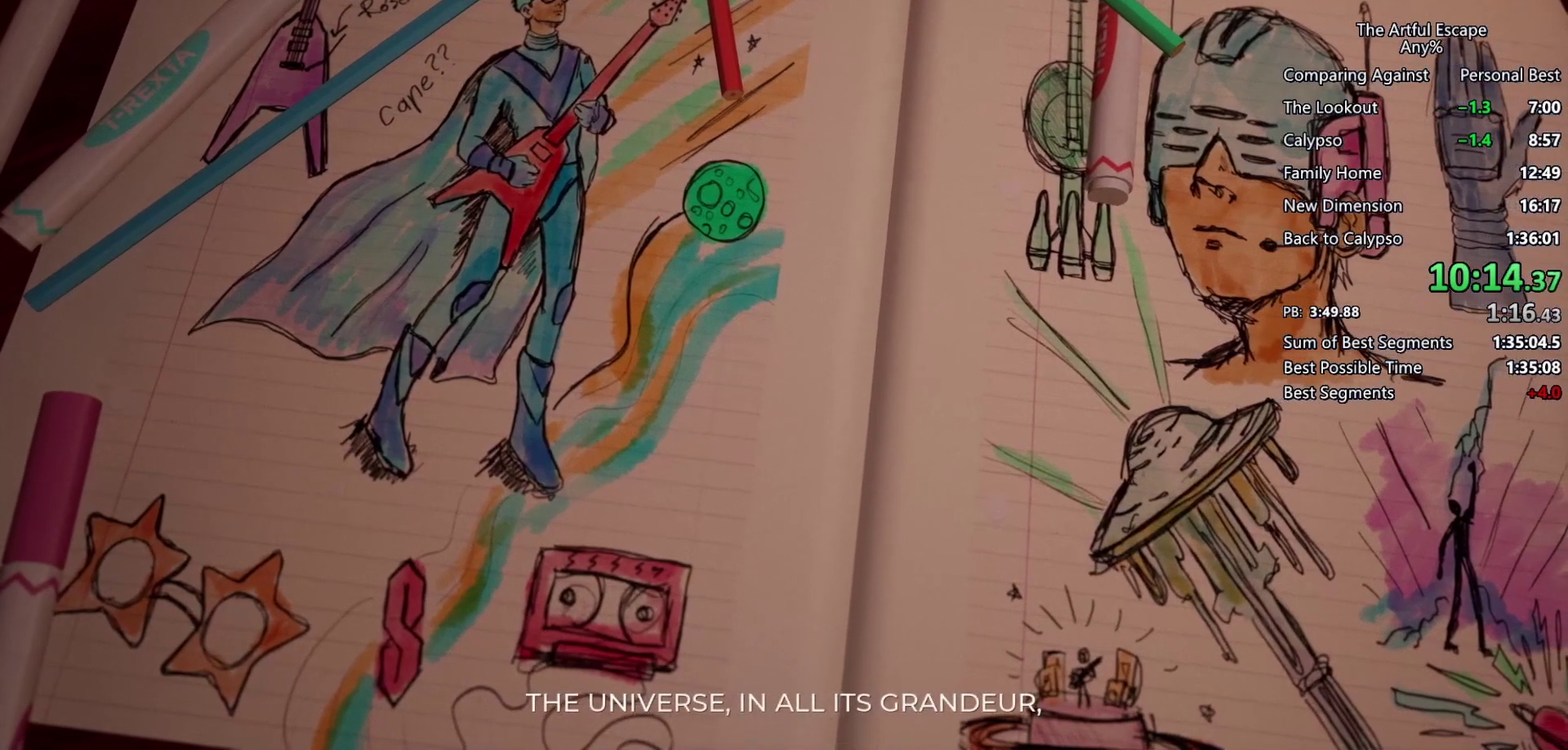
{"buttons": ["L2"], "left_stick": "center", "right_stick": "center", "events": []}
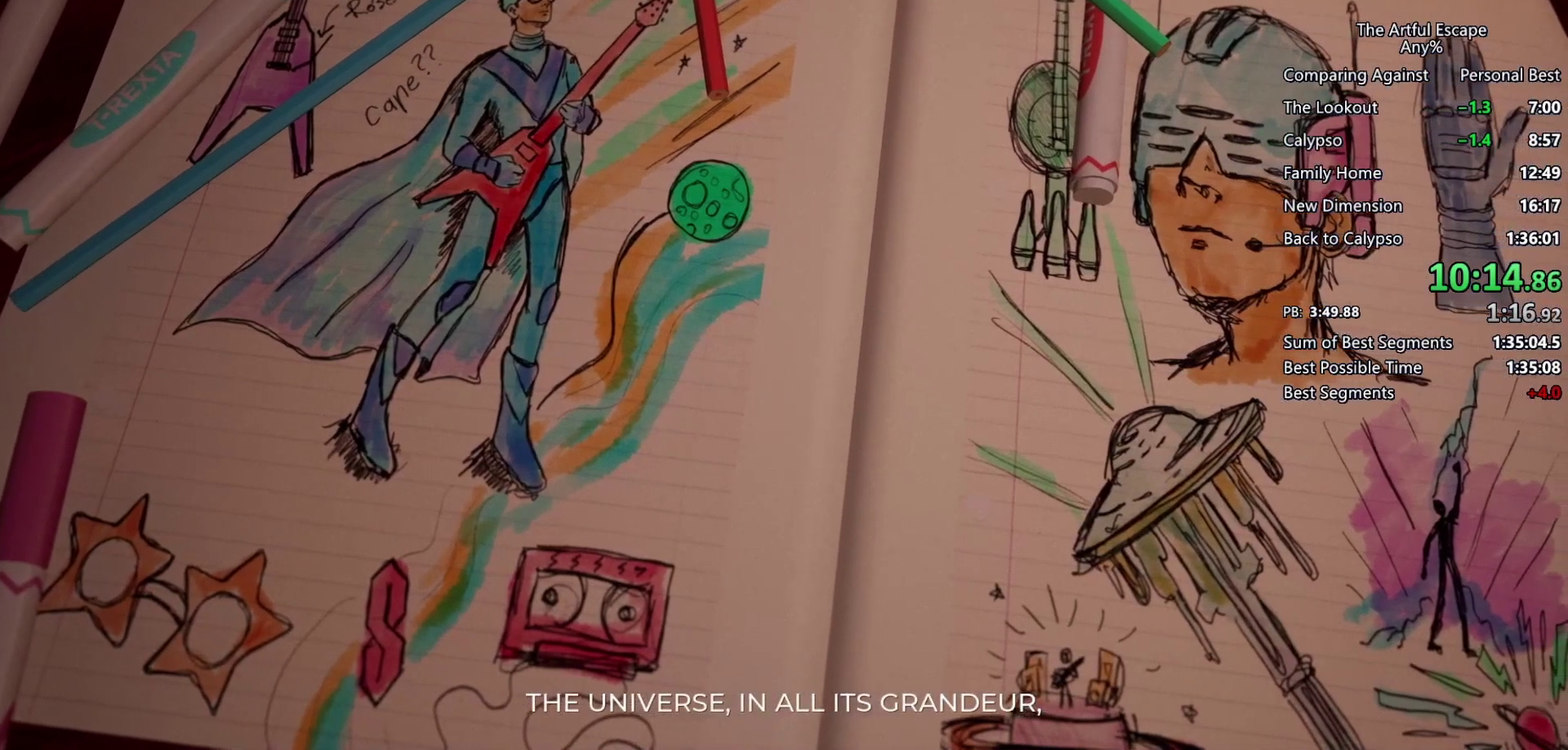
{"buttons": ["L2"], "left_stick": "center", "right_stick": "center", "events": []}
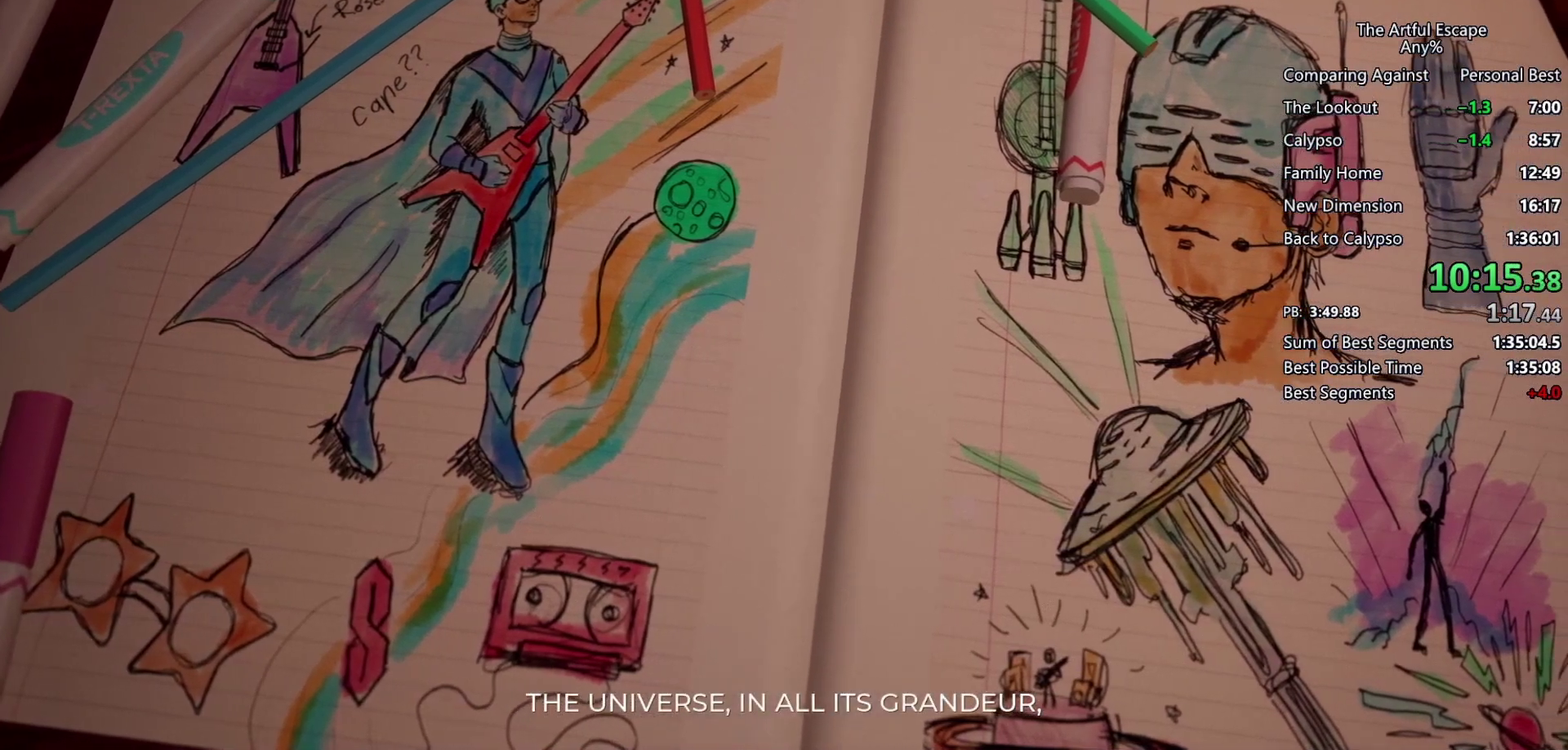
{"buttons": ["L2"], "left_stick": "center", "right_stick": "center", "events": []}
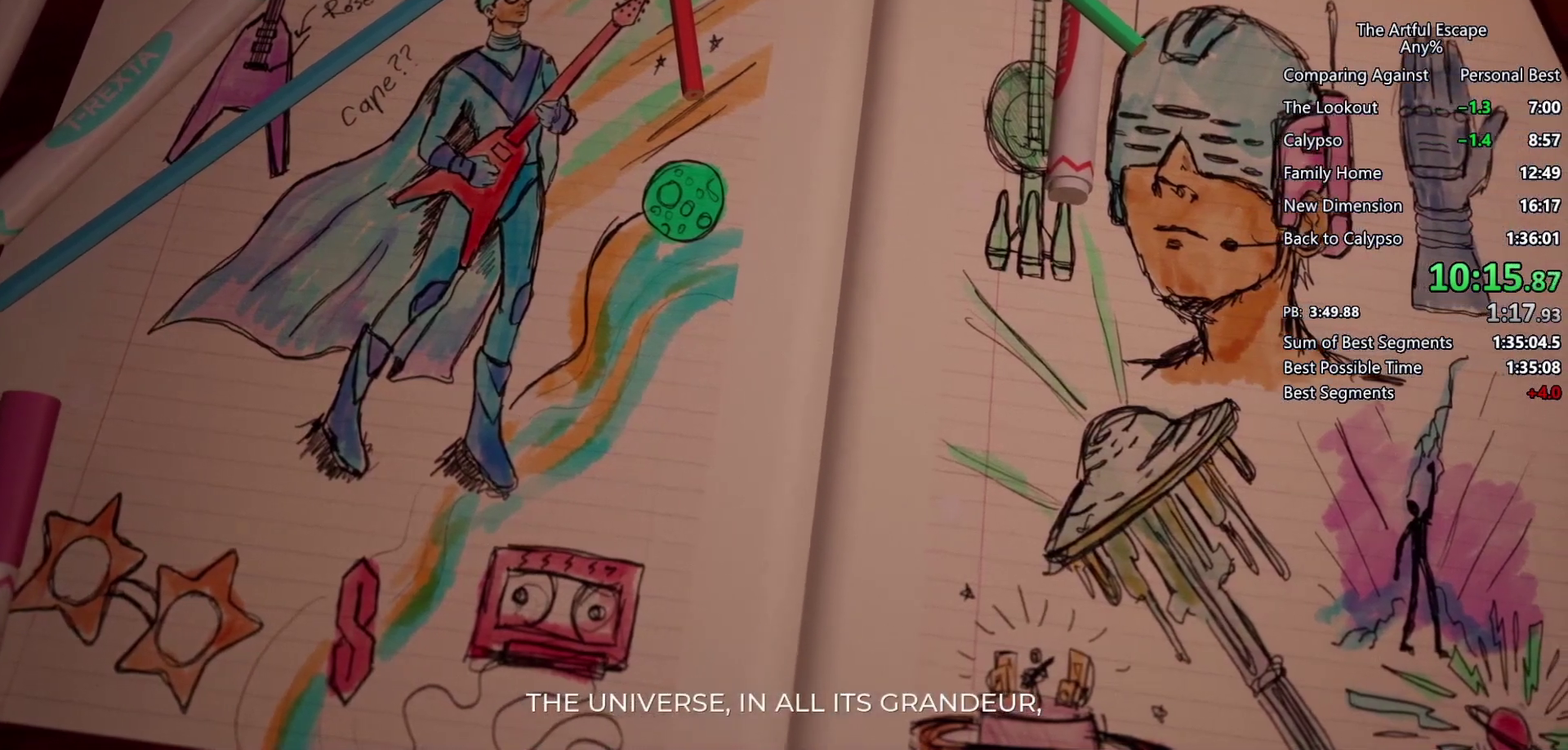
{"buttons": ["L2"], "left_stick": "center", "right_stick": "center", "events": []}